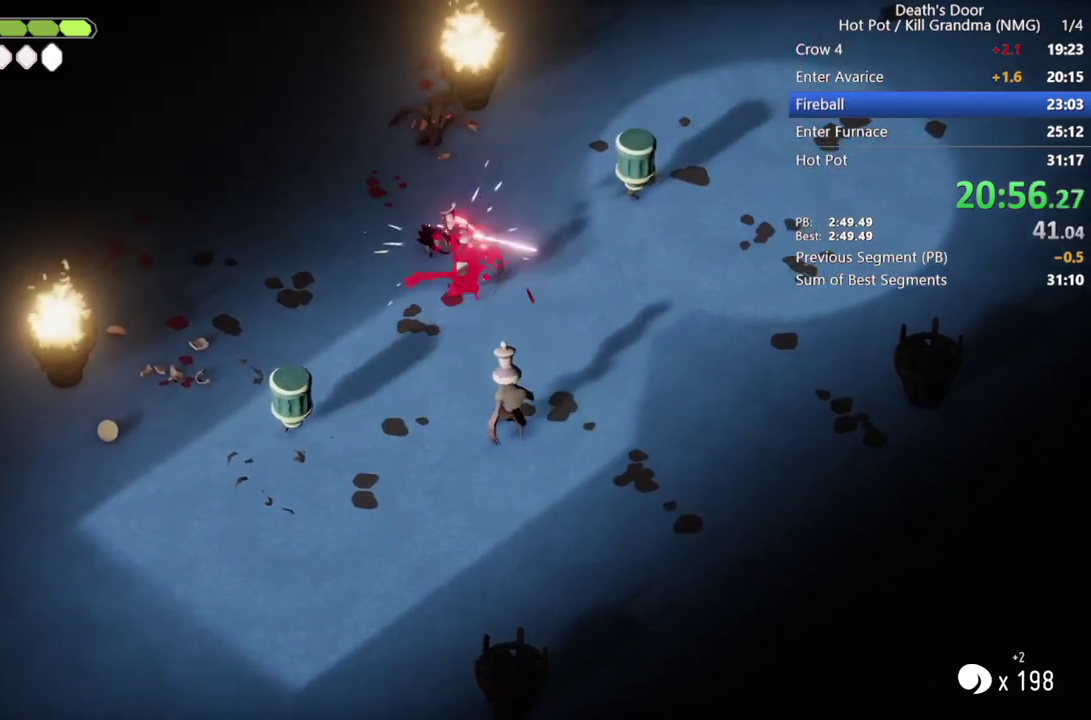
Gameplay with a controller (PlayStation layout); each line is a JSON object with the inputs held at the frame after it. "events" lists button and stick changes between this image and that frame as [ms after this image, input, new state], when the widget could be followed in between. Not read: R1 R2 R3 right_stick.
{"buttons": ["CIRCLE", "L2"], "left_stick": "down", "events": [[33, "CIRCLE", "down"], [333, "left_stick", "down"], [400, "CIRCLE", "up"], [500, "CIRCLE", "down"]]}
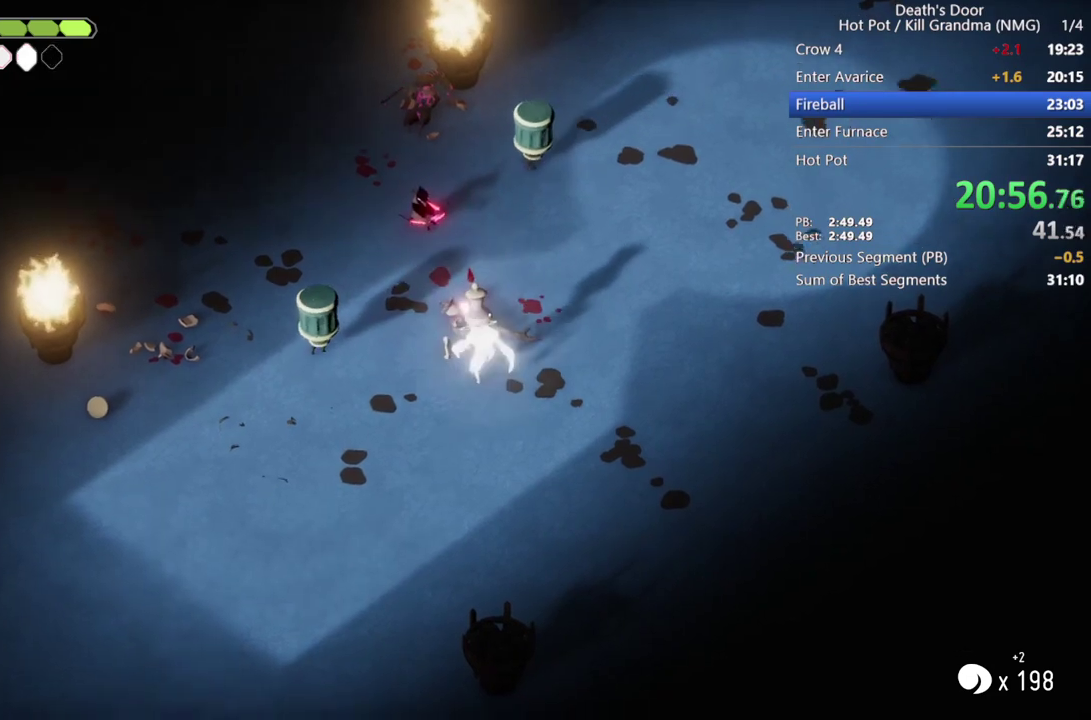
{"buttons": [], "left_stick": "down", "events": [[367, "CIRCLE", "up"], [500, "L2", "up"]]}
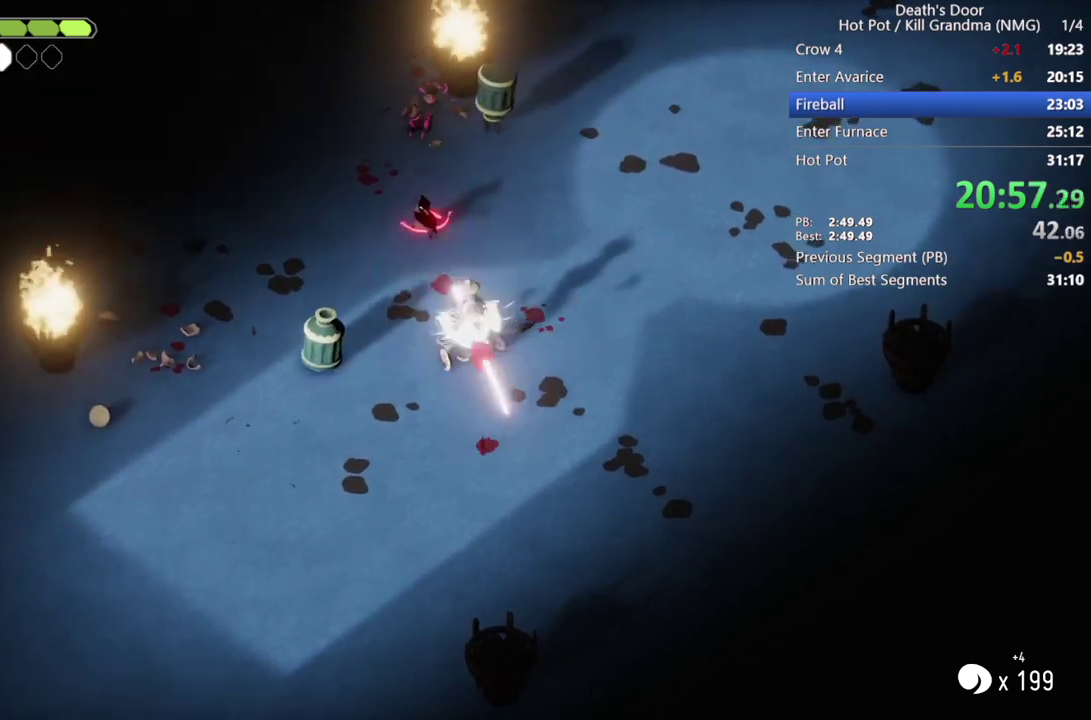
{"buttons": [], "left_stick": "down", "events": [[233, "SQUARE", "down"], [333, "SQUARE", "up"]]}
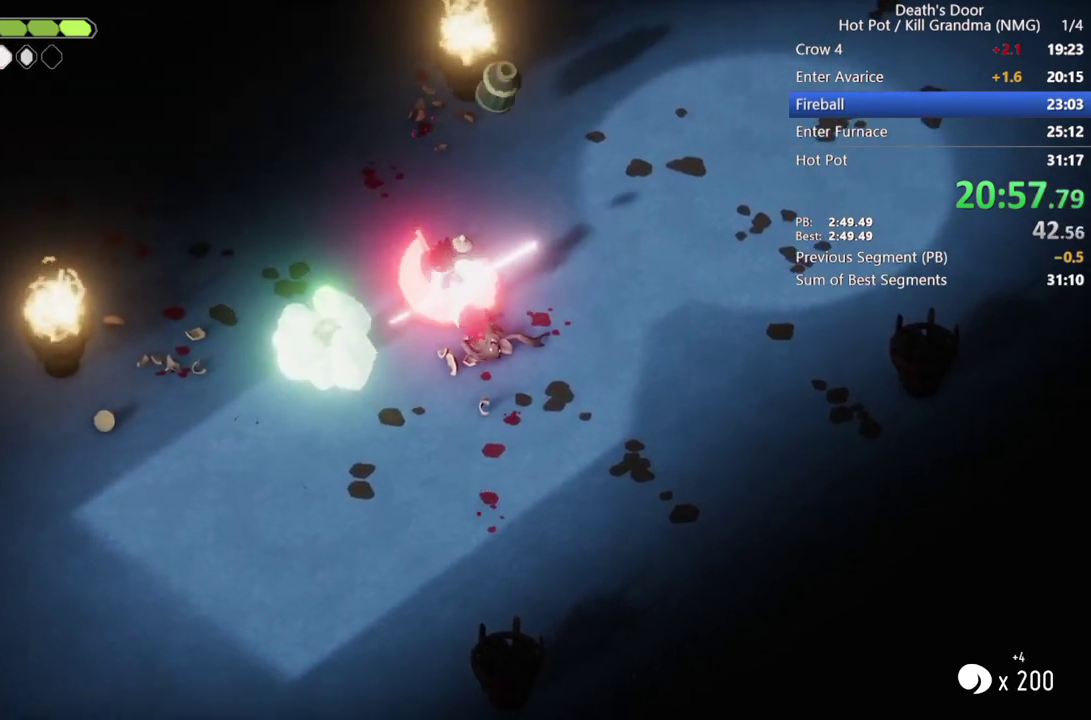
{"buttons": [], "left_stick": "down-left", "events": [[33, "left_stick", "down-left"]]}
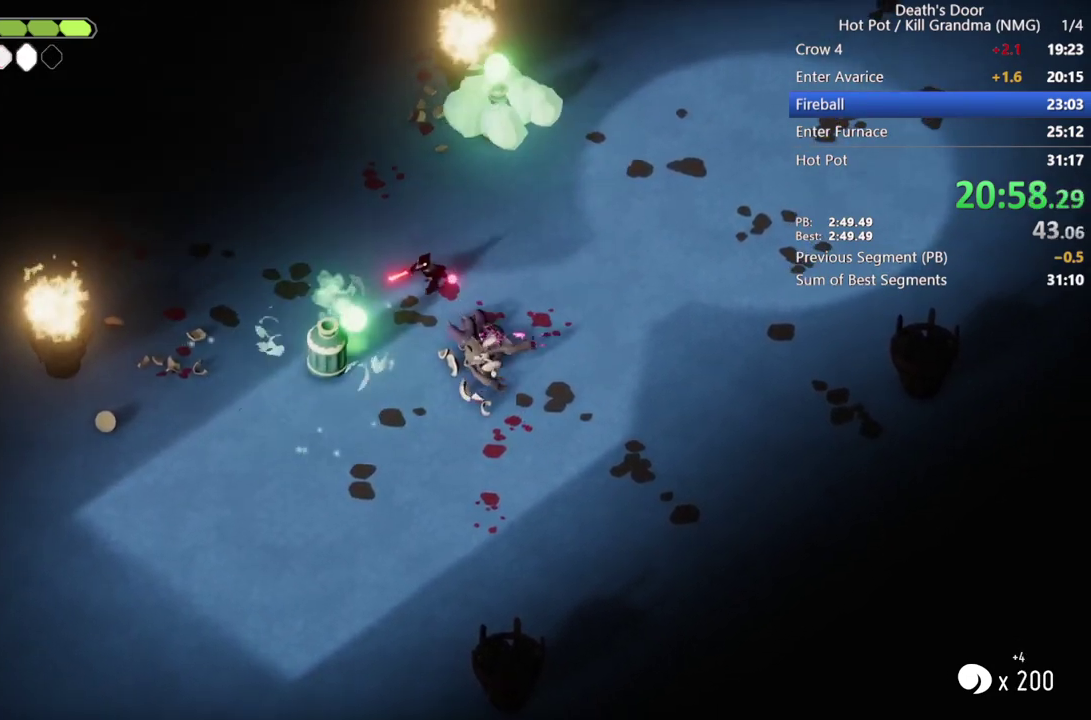
{"buttons": ["SQUARE"], "left_stick": "down-left", "events": [[267, "SQUARE", "down"], [367, "SQUARE", "up"], [467, "SQUARE", "down"]]}
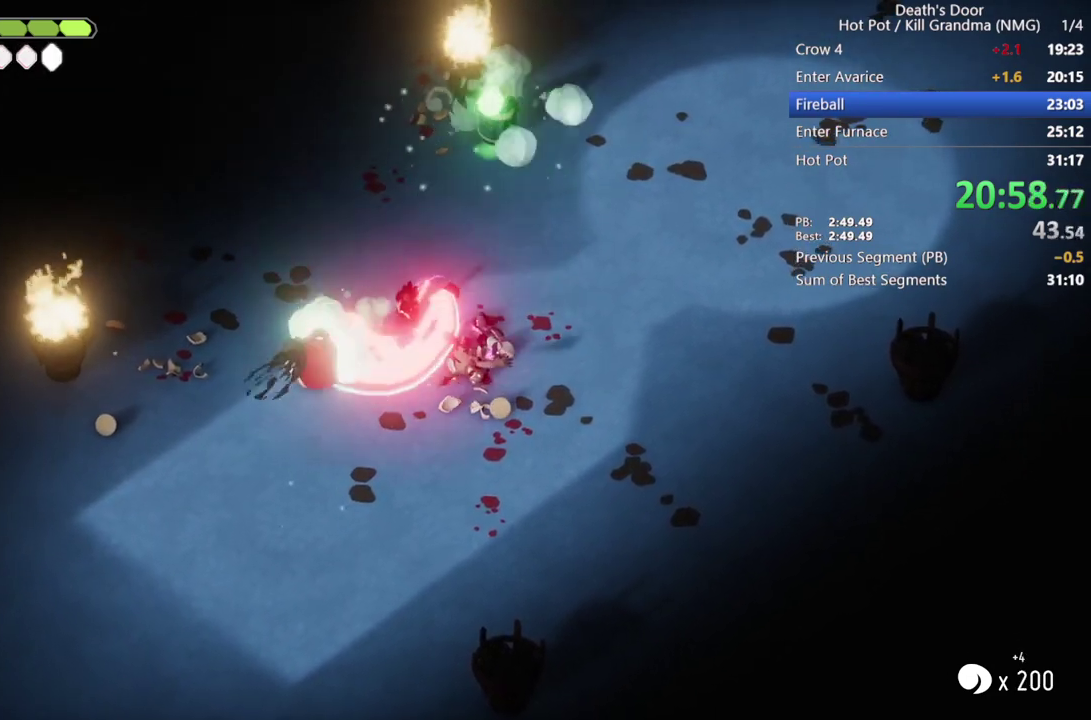
{"buttons": [], "left_stick": "down", "events": [[33, "SQUARE", "up"], [100, "SQUARE", "down"], [167, "SQUARE", "up"], [233, "SQUARE", "down"], [333, "SQUARE", "up"], [500, "left_stick", "down"]]}
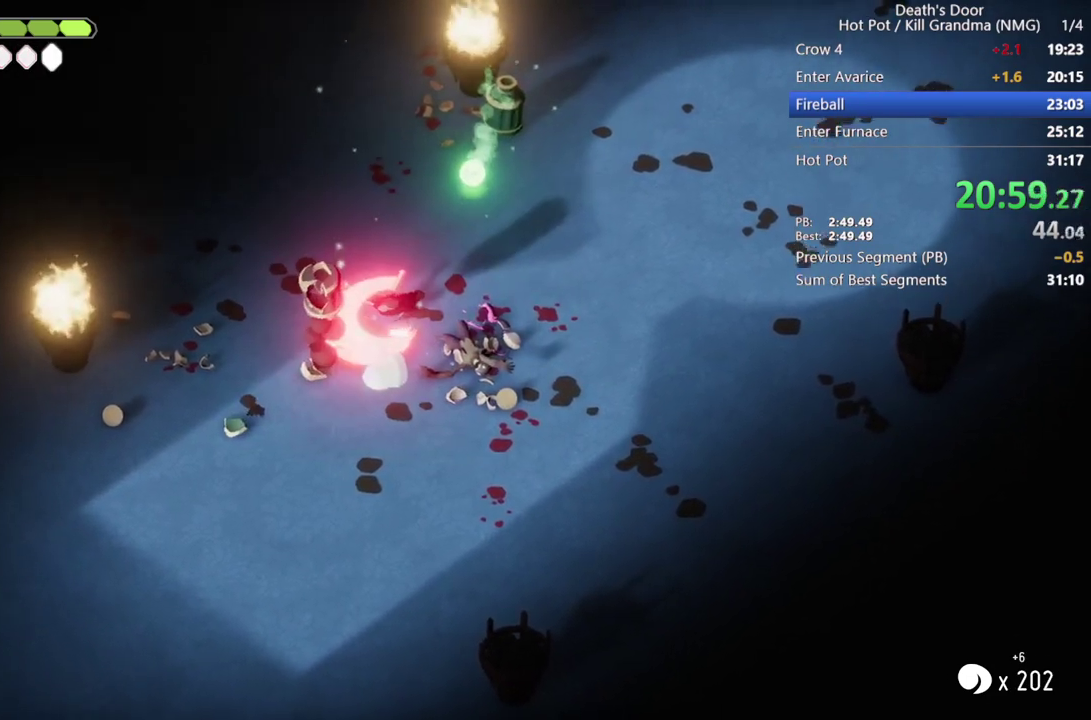
{"buttons": [], "left_stick": "up", "events": [[233, "left_stick", "up"]]}
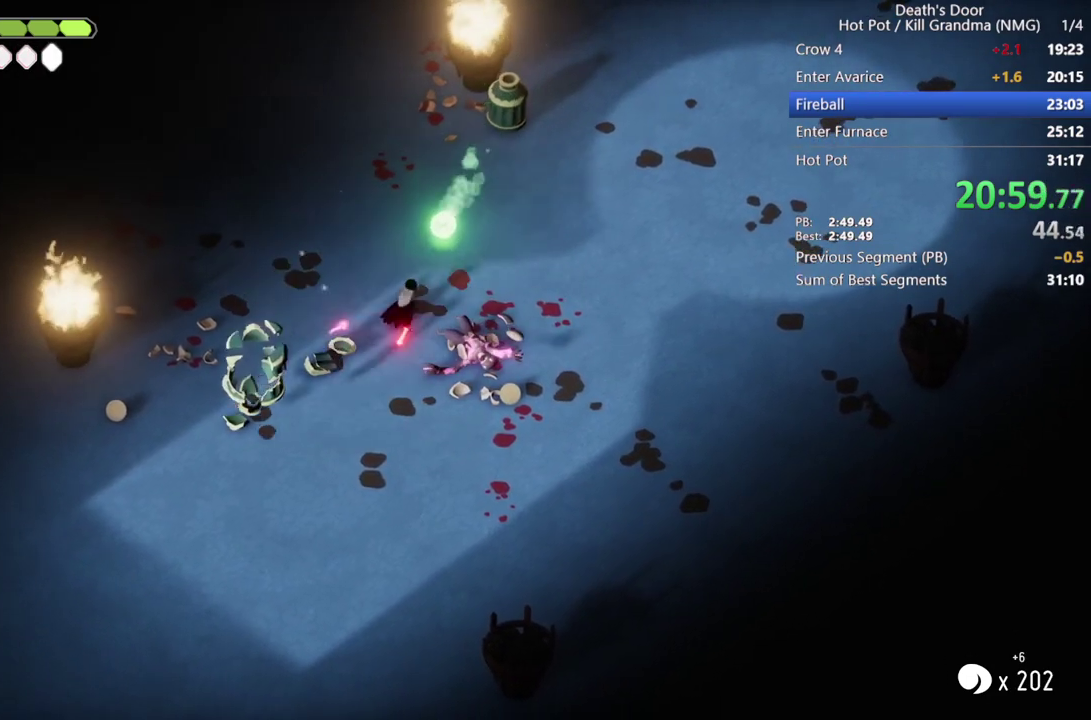
{"buttons": [], "left_stick": "up-right", "events": [[267, "left_stick", "up-right"]]}
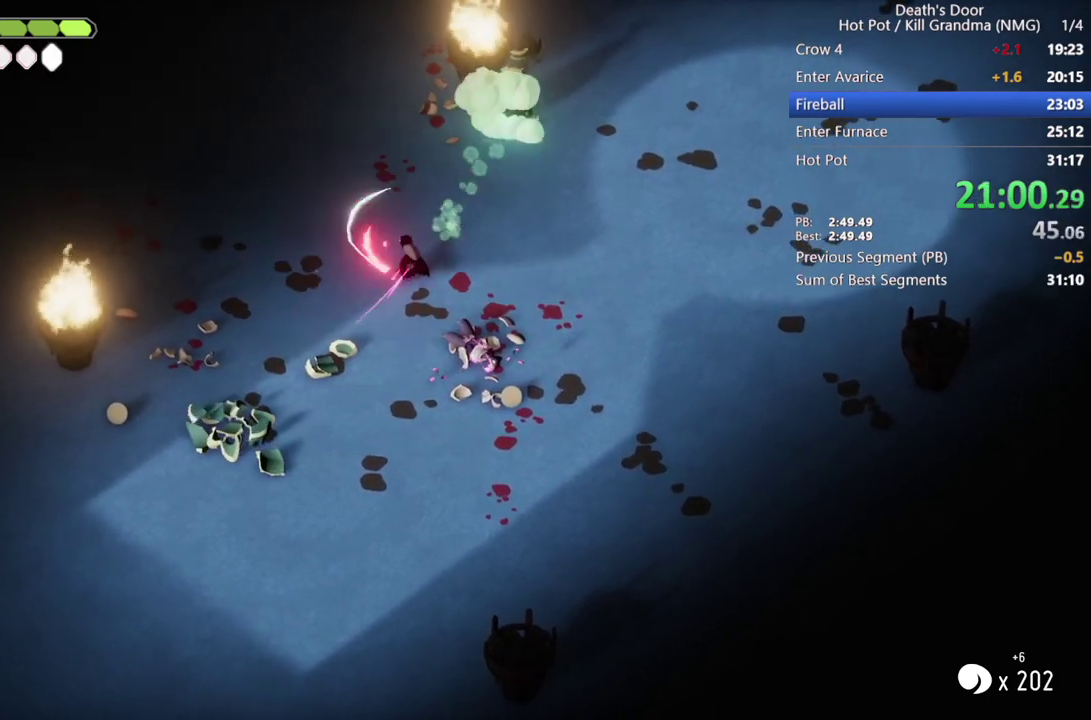
{"buttons": [], "left_stick": "up-right", "events": [[33, "CROSS", "down"], [167, "CROSS", "up"], [233, "CROSS", "down"], [300, "CROSS", "up"]]}
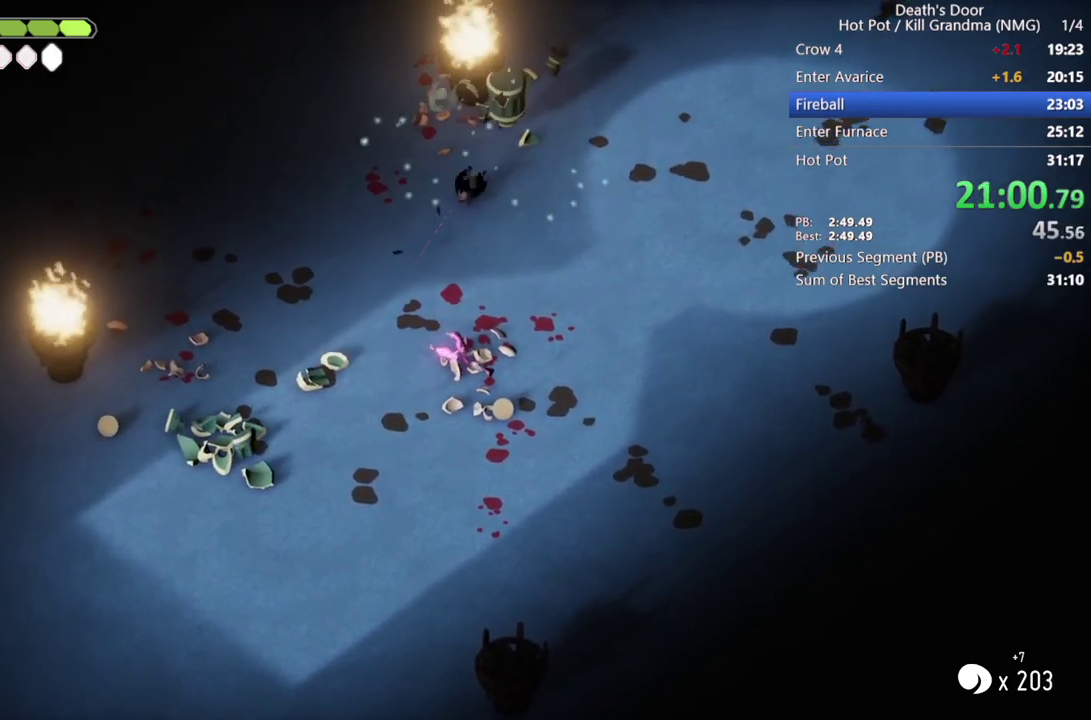
{"buttons": [], "left_stick": "up", "events": [[233, "left_stick", "up"], [400, "SQUARE", "down"], [467, "SQUARE", "up"]]}
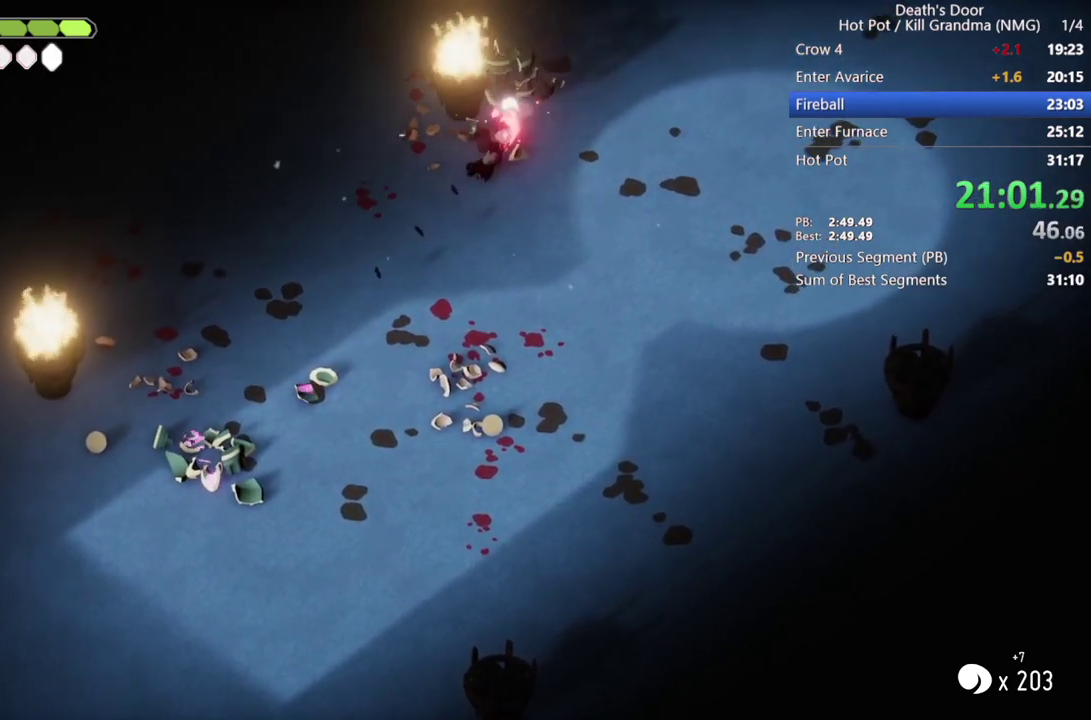
{"buttons": [], "left_stick": "down-right", "events": [[33, "SQUARE", "down"], [33, "left_stick", "up-right"], [133, "SQUARE", "up"], [233, "left_stick", "up"], [300, "left_stick", "up-right"], [367, "left_stick", "right"], [433, "left_stick", "down-right"]]}
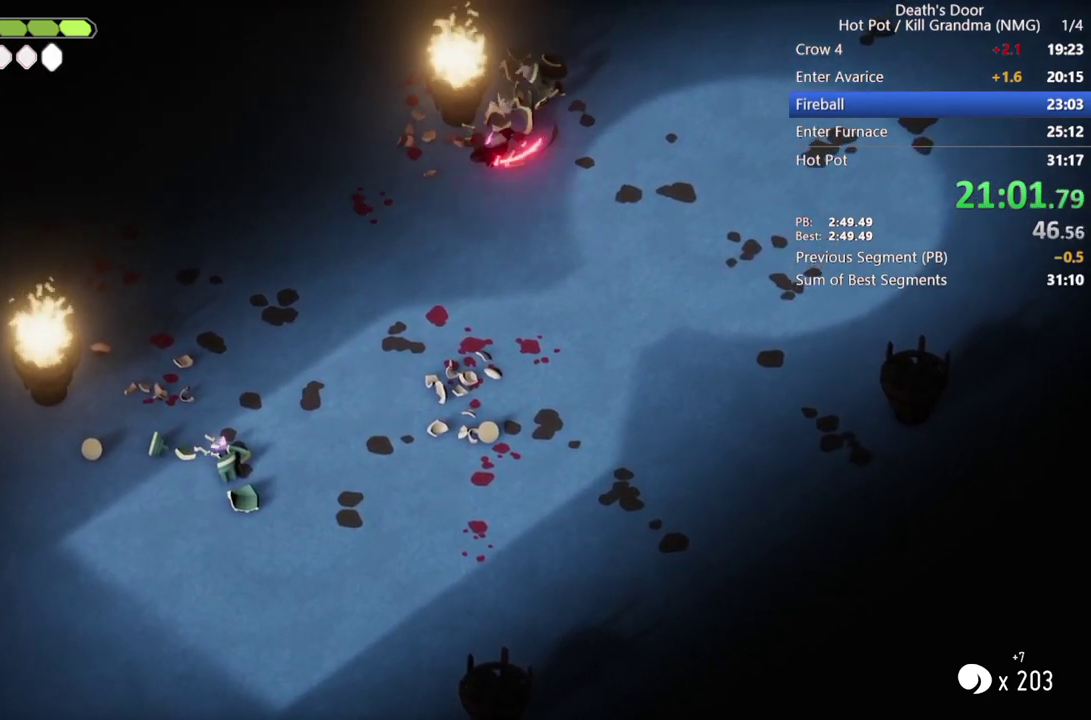
{"buttons": [], "left_stick": "down-left", "events": [[67, "CROSS", "down"], [200, "CROSS", "up"], [400, "left_stick", "down"], [500, "left_stick", "down-left"]]}
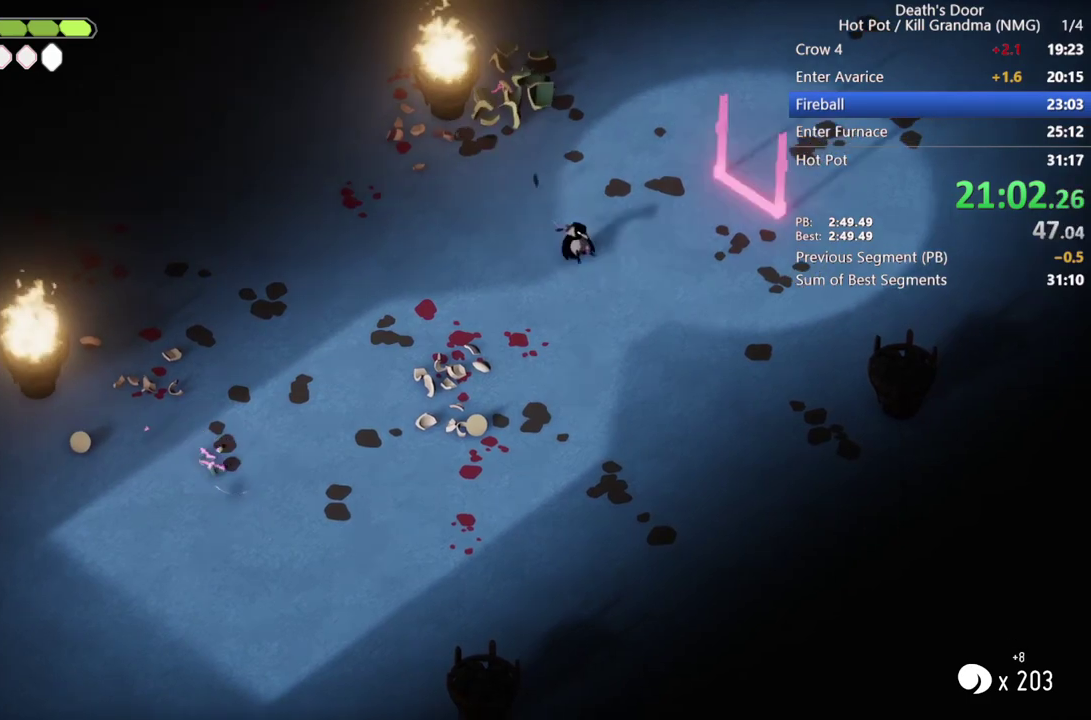
{"buttons": [], "left_stick": "up-right", "events": [[433, "left_stick", "down"], [500, "left_stick", "up-right"]]}
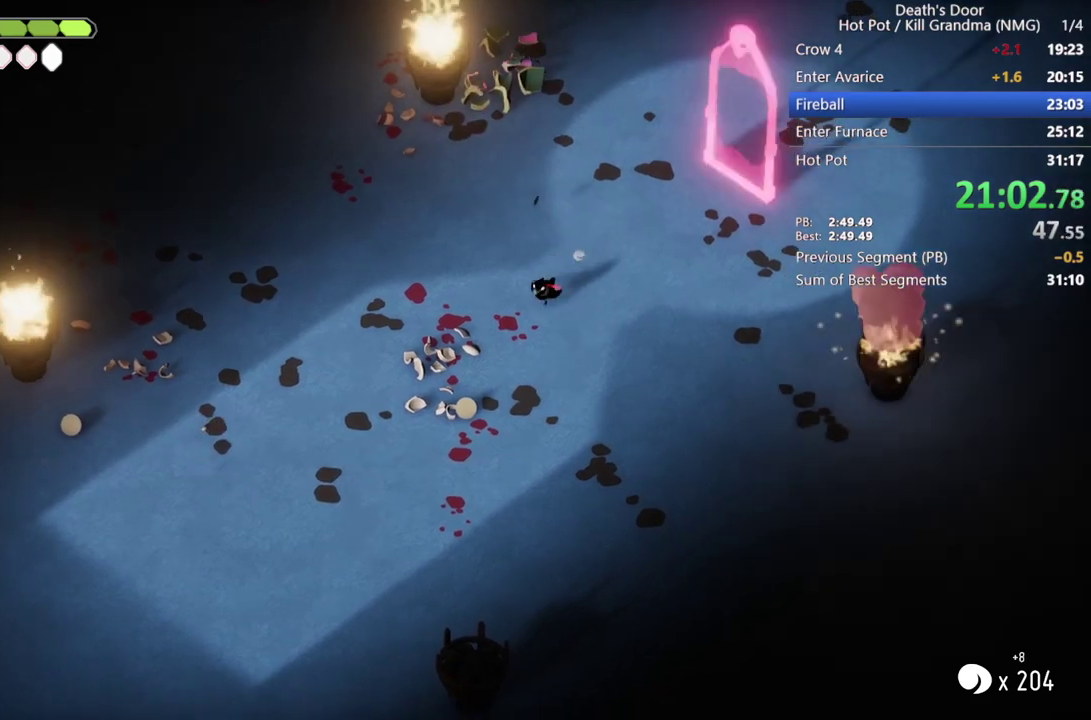
{"buttons": [], "left_stick": "up-right", "events": []}
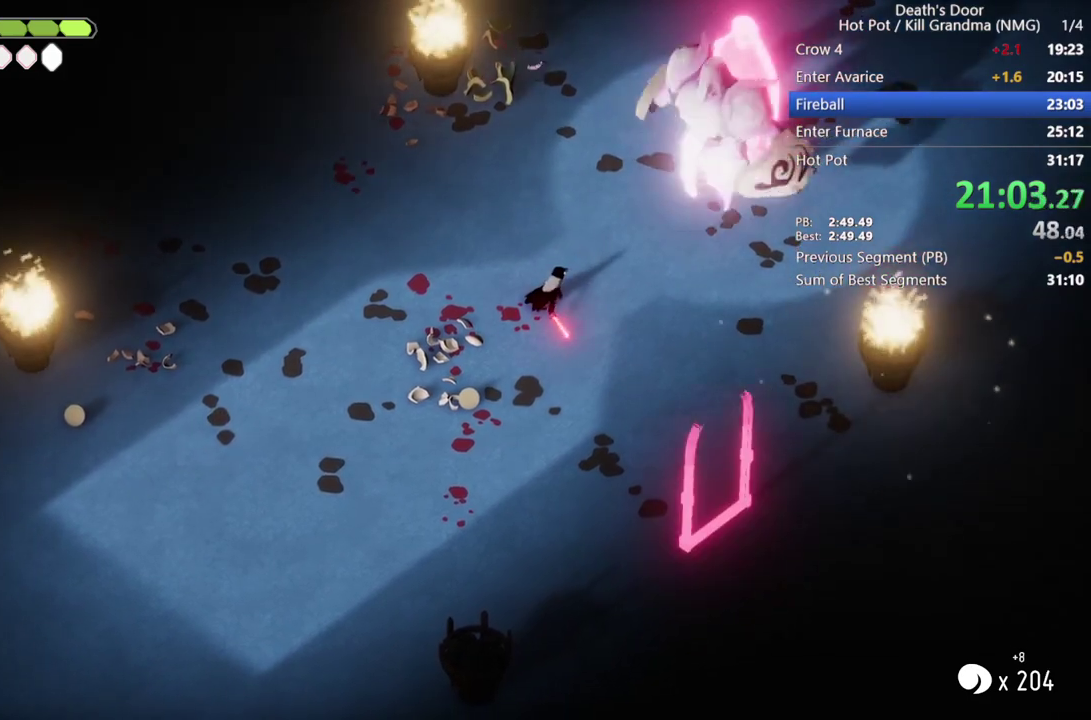
{"buttons": [], "left_stick": "up-right", "events": []}
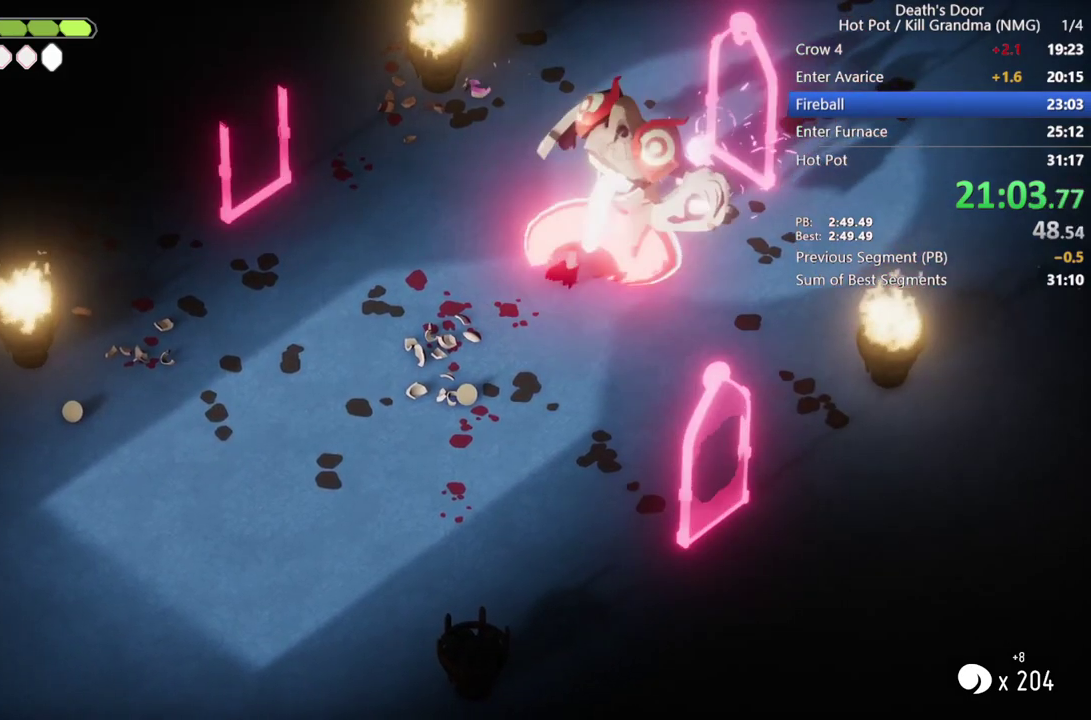
{"buttons": [], "left_stick": "up-right", "events": [[33, "SQUARE", "down"], [133, "SQUARE", "up"], [200, "SQUARE", "down"], [433, "SQUARE", "up"]]}
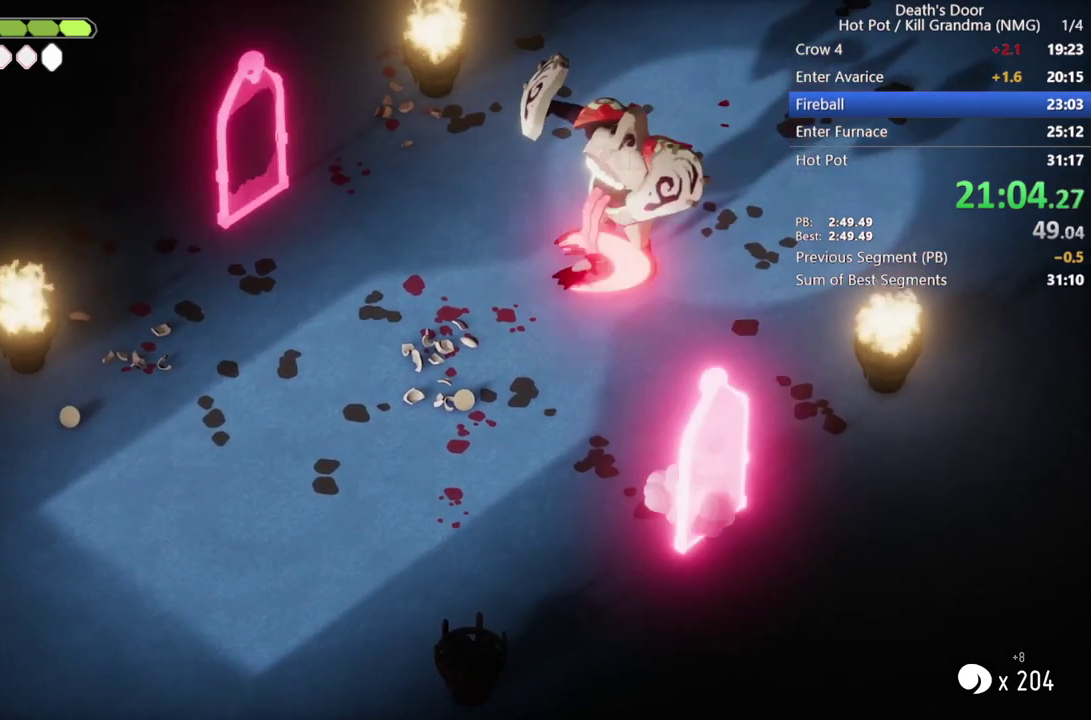
{"buttons": [], "left_stick": "up-right", "events": [[267, "CROSS", "down"], [400, "CROSS", "up"]]}
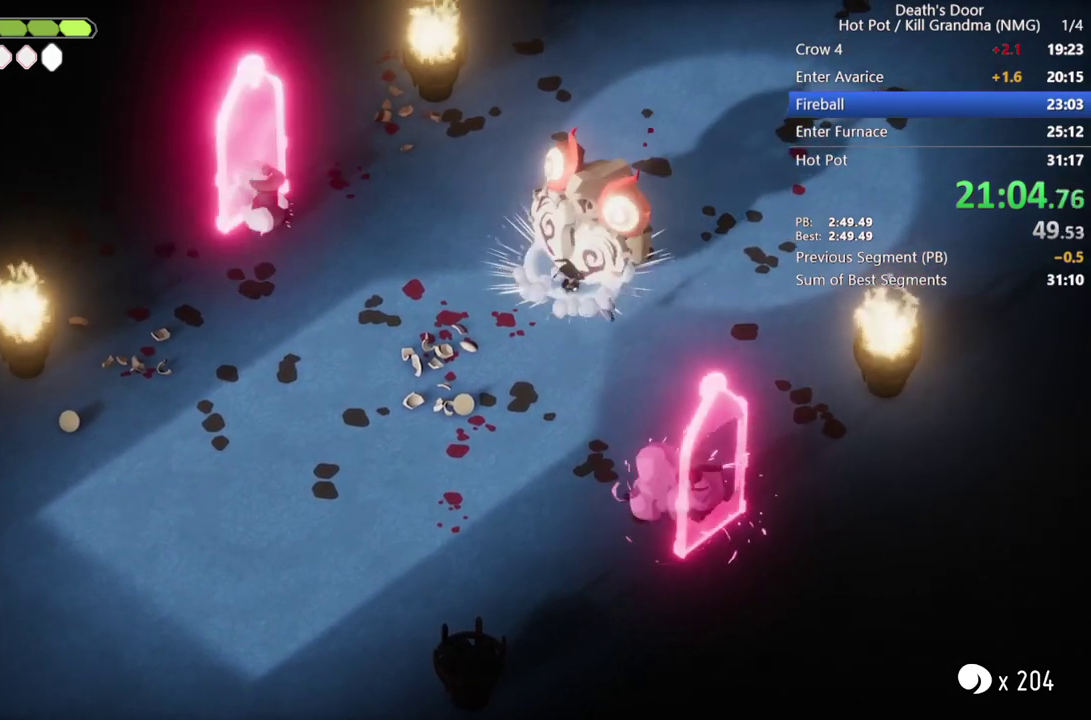
{"buttons": [], "left_stick": "up-right", "events": [[400, "SQUARE", "down"], [500, "SQUARE", "up"]]}
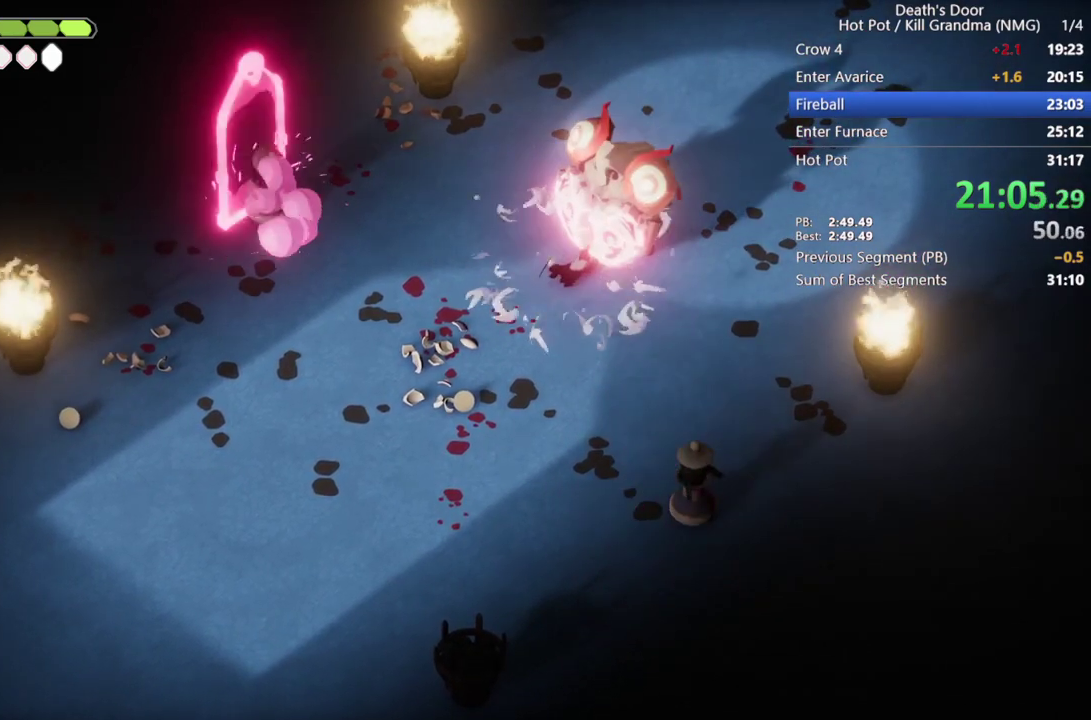
{"buttons": ["SQUARE"], "left_stick": "up-right", "events": [[67, "SQUARE", "down"], [133, "SQUARE", "up"], [233, "SQUARE", "down"], [300, "SQUARE", "up"], [367, "SQUARE", "down"]]}
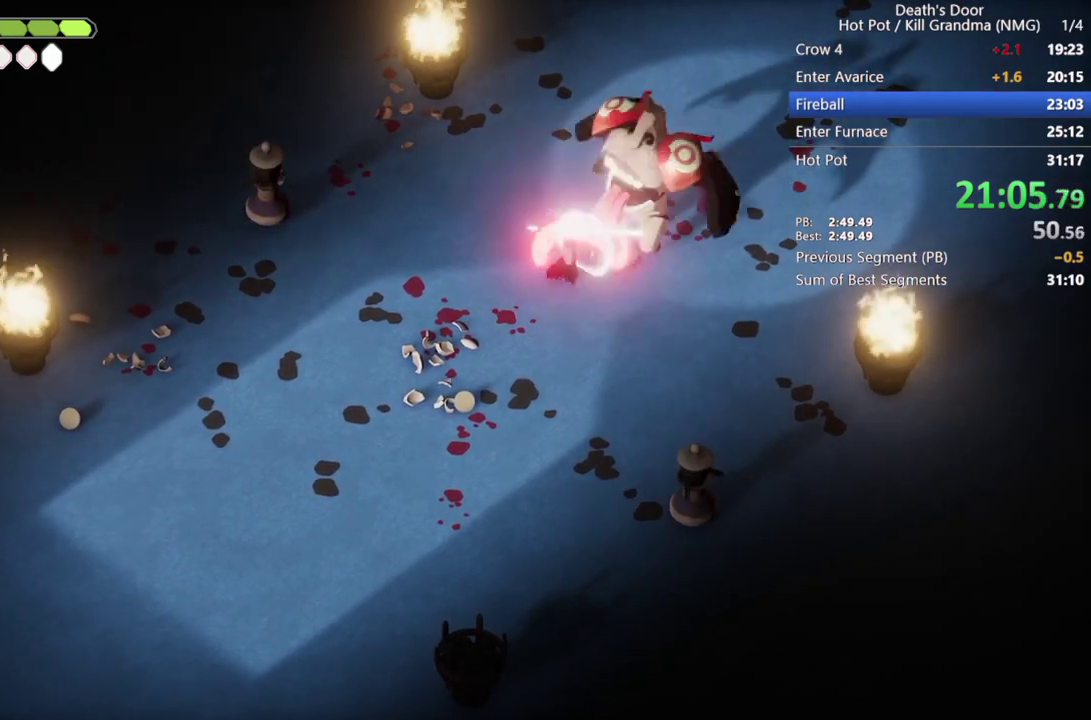
{"buttons": ["SQUARE"], "left_stick": "up-right", "events": [[100, "SQUARE", "up"], [167, "SQUARE", "down"], [233, "SQUARE", "up"], [300, "SQUARE", "down"], [400, "SQUARE", "up"], [467, "SQUARE", "down"]]}
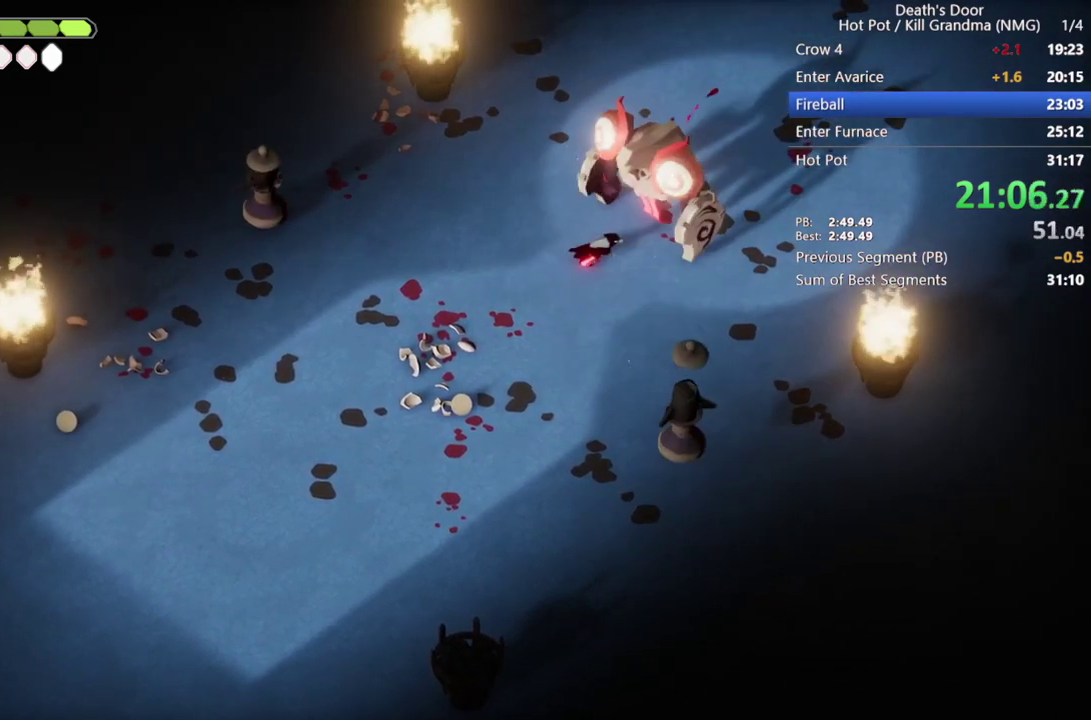
{"buttons": ["SQUARE"], "left_stick": "up-right", "events": [[33, "SQUARE", "up"], [167, "SQUARE", "down"], [233, "SQUARE", "up"], [300, "SQUARE", "down"], [367, "SQUARE", "up"], [433, "SQUARE", "down"]]}
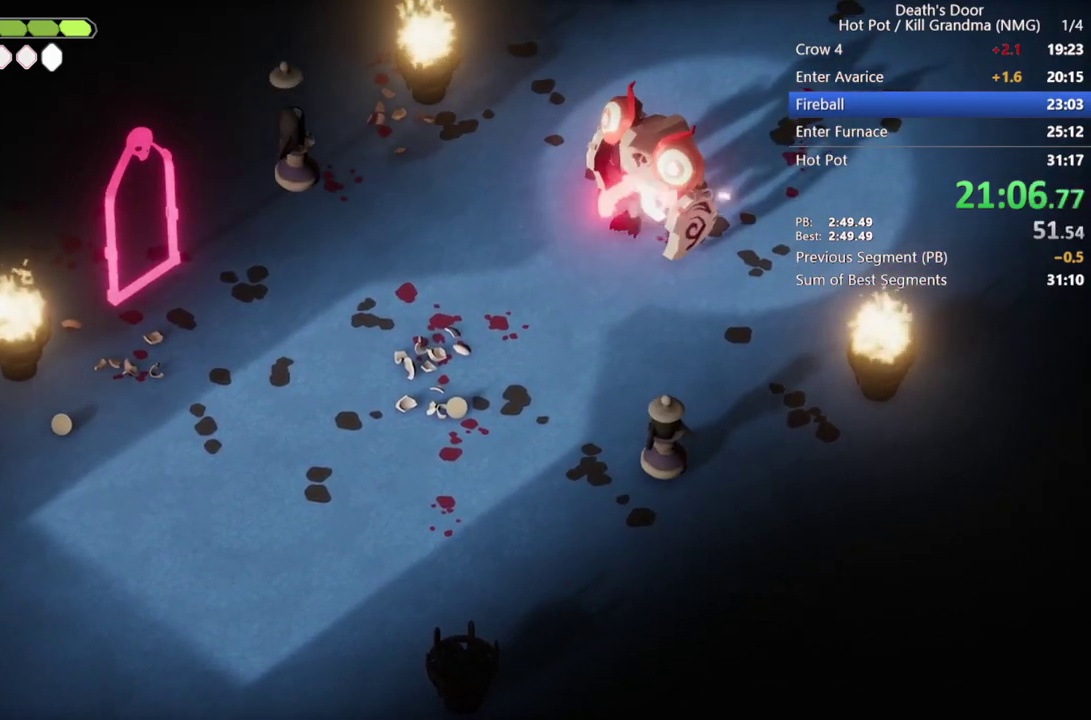
{"buttons": [], "left_stick": "right", "events": [[33, "SQUARE", "up"], [100, "SQUARE", "down"], [167, "SQUARE", "up"], [233, "SQUARE", "down"], [300, "SQUARE", "up"], [433, "SQUARE", "down"], [433, "left_stick", "right"], [500, "SQUARE", "up"]]}
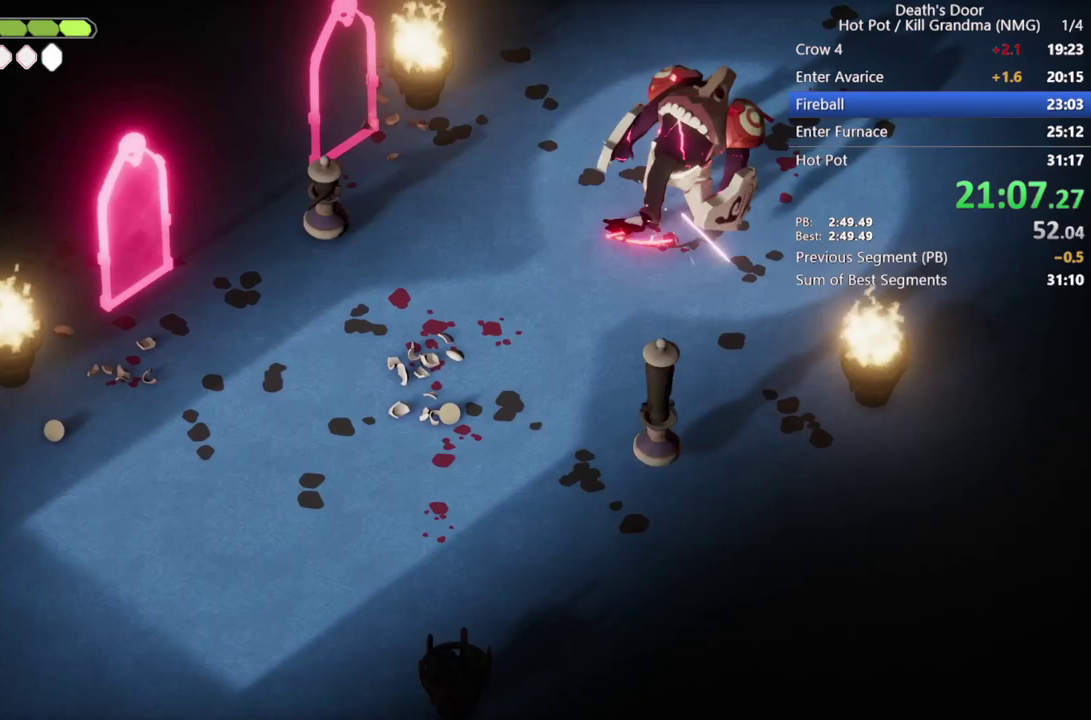
{"buttons": ["CROSS"], "left_stick": "down-left", "events": [[233, "CROSS", "down"], [267, "left_stick", "down-left"], [367, "CROSS", "up"], [433, "CROSS", "down"]]}
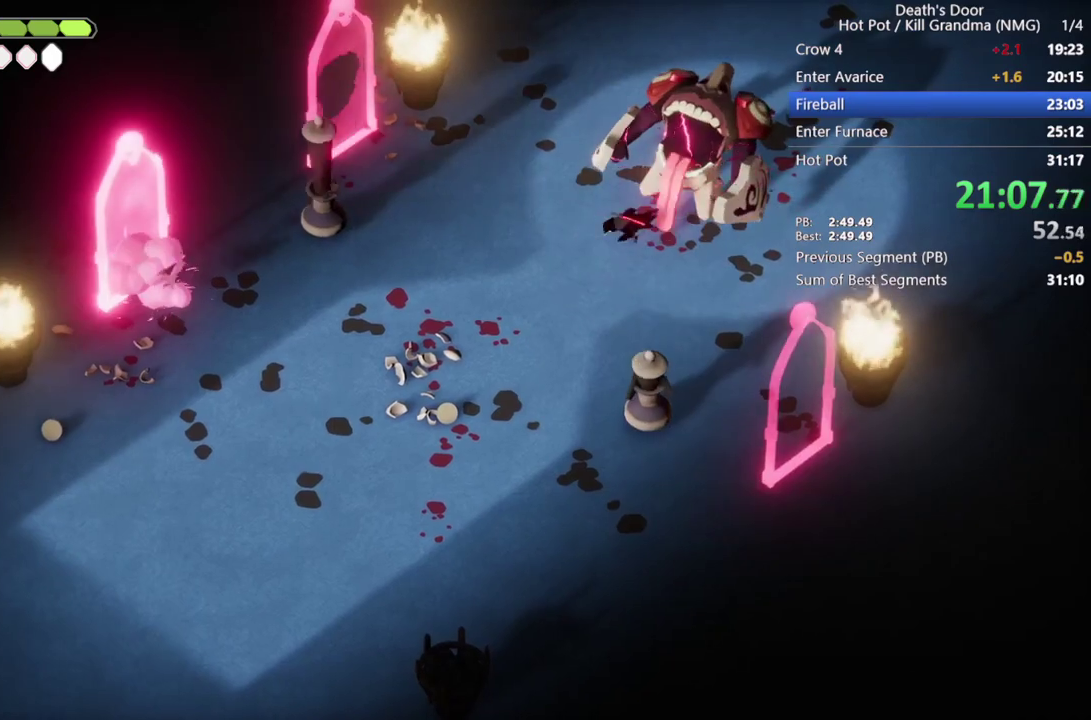
{"buttons": ["SQUARE"], "left_stick": "up-right", "events": [[33, "CROSS", "up"], [267, "left_stick", "up-right"], [467, "SQUARE", "down"]]}
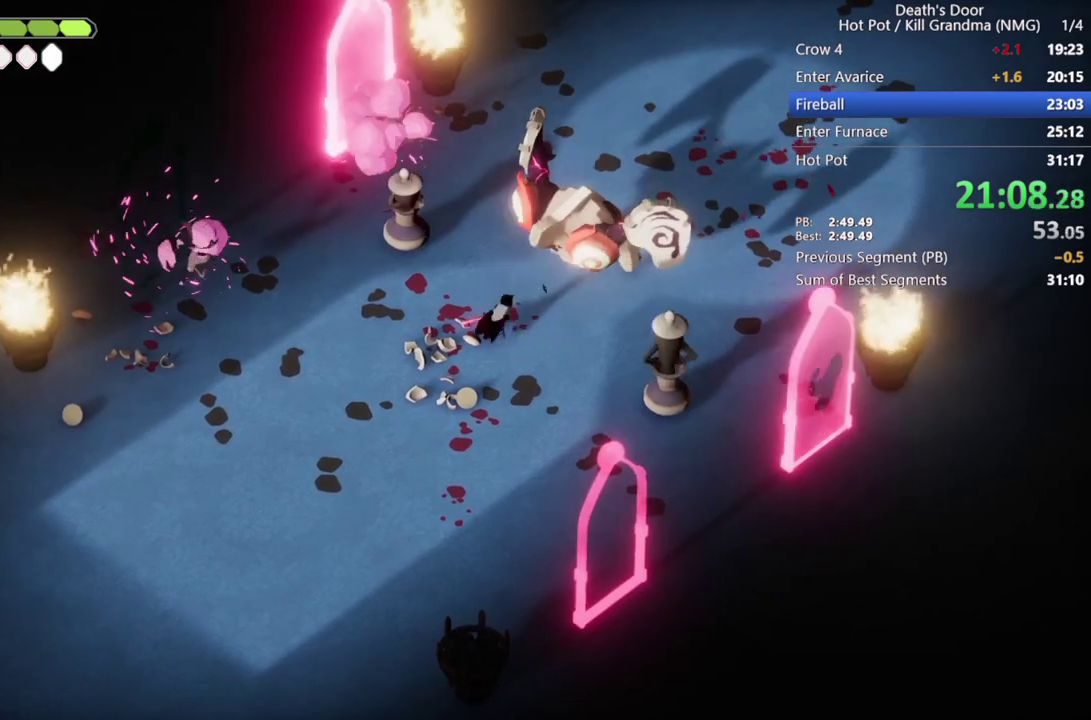
{"buttons": ["SQUARE"], "left_stick": "up-right", "events": [[67, "SQUARE", "up"], [300, "SQUARE", "down"]]}